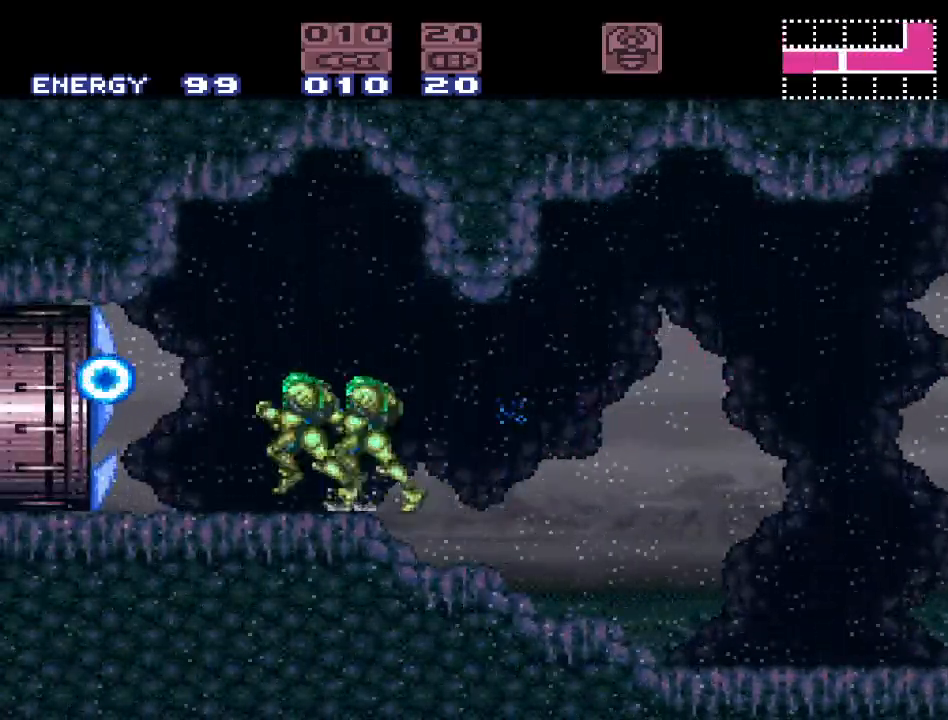
Gameplay with a controller (Nintendo layout); each line is a JSON object with the inputs held at the frame after it. "events" lists button and stick changes between this image and that frame as [ms after this image, input, new state], when the widget could be followed in between. Not read: L3 R3.
{"buttons": ["Y", "DPAD_LEFT"], "events": []}
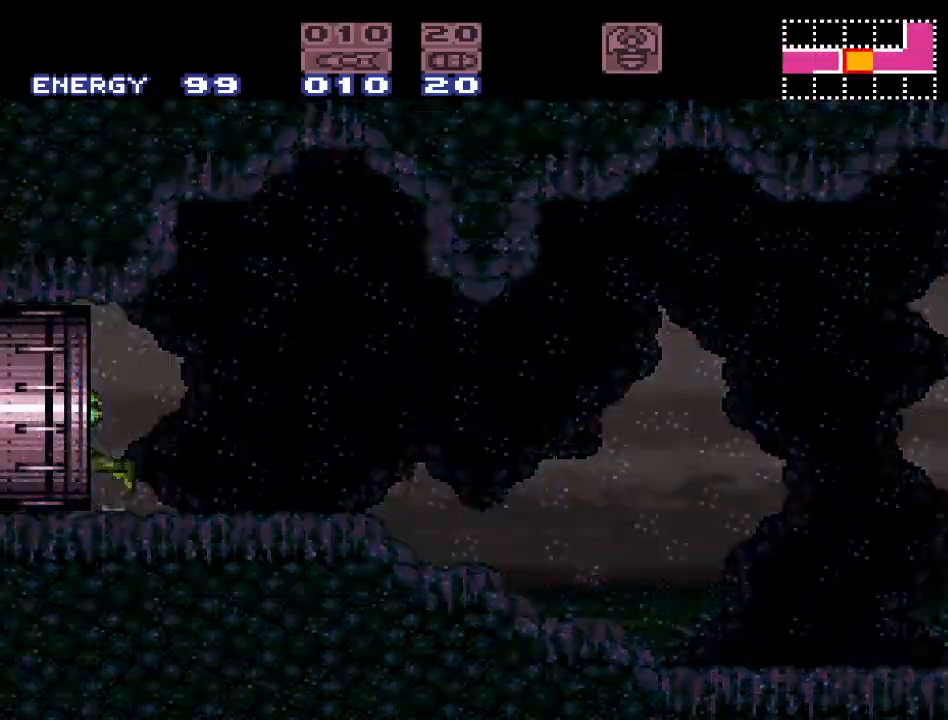
{"buttons": ["Y"], "events": [[150, "DPAD_LEFT", "up"]]}
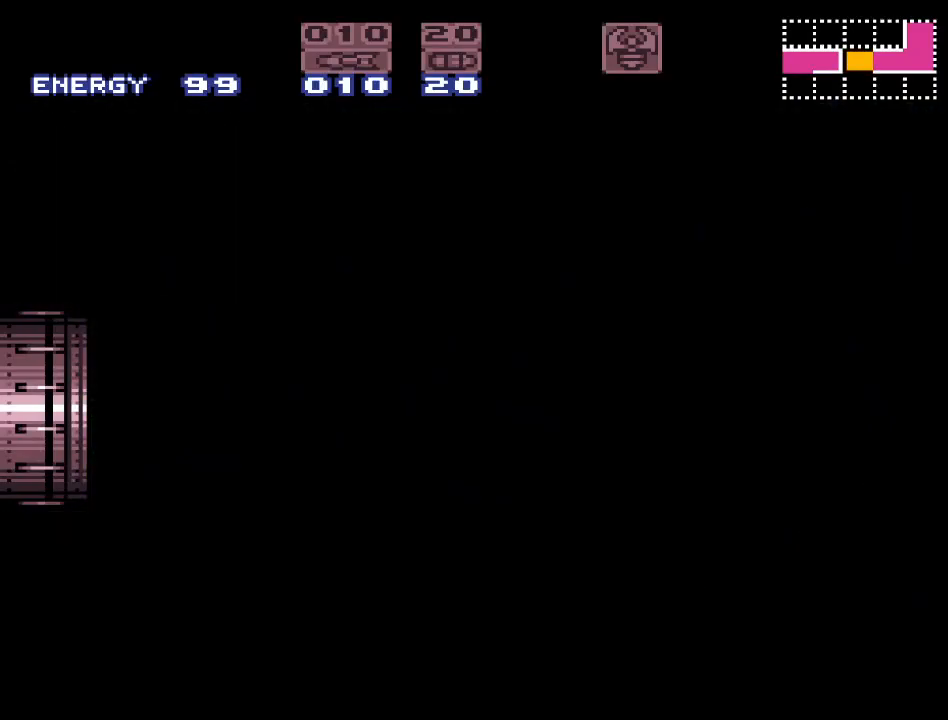
{"buttons": ["Y"], "events": []}
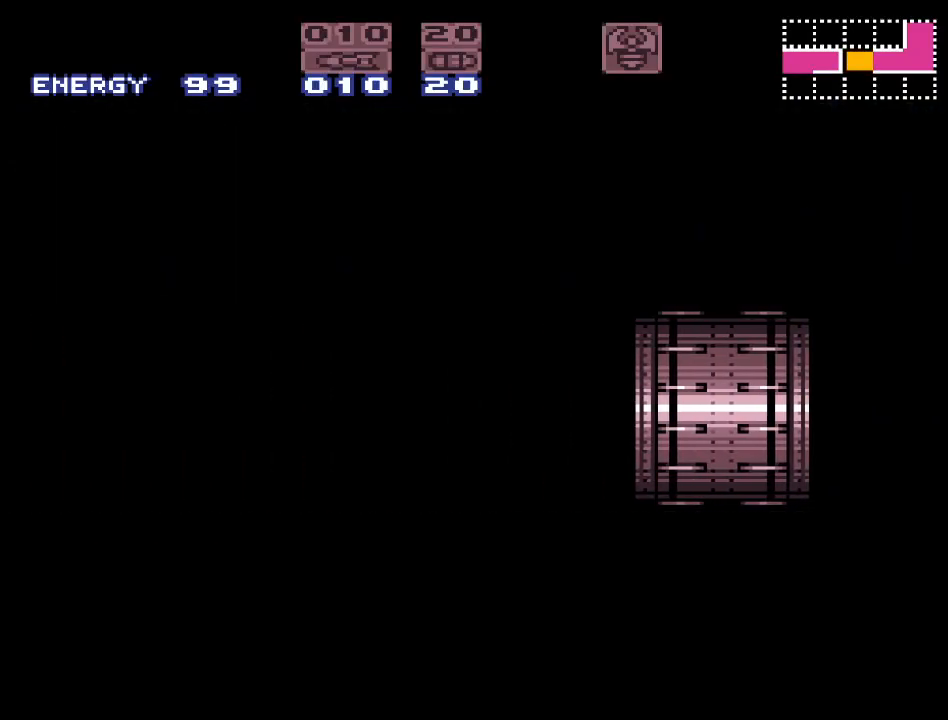
{"buttons": [], "events": [[367, "Y", "up"]]}
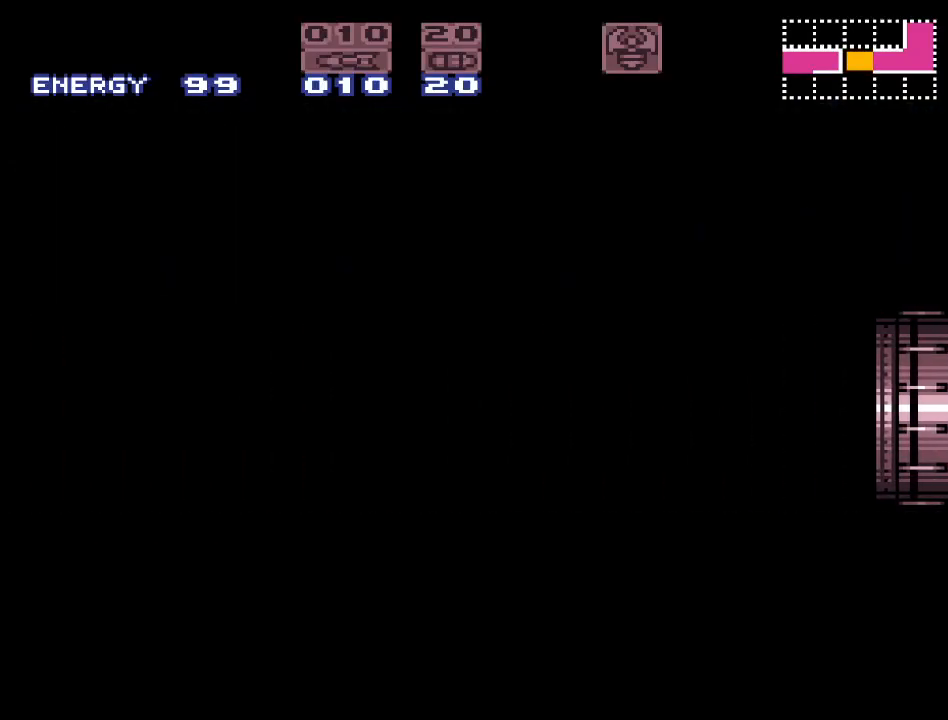
{"buttons": ["Y"], "events": [[83, "Y", "down"]]}
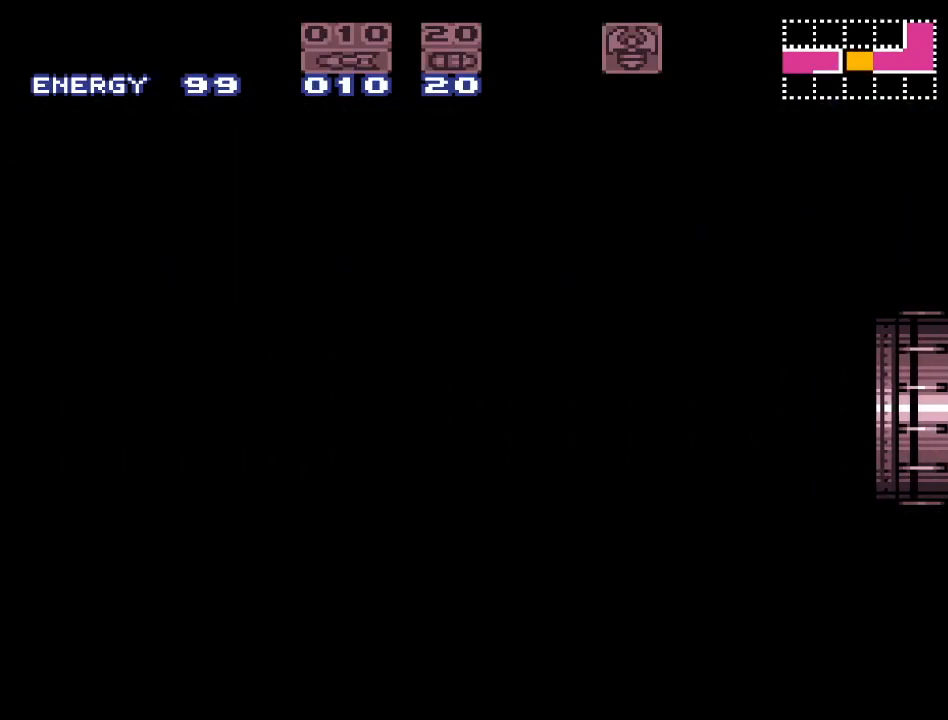
{"buttons": ["Y"], "events": []}
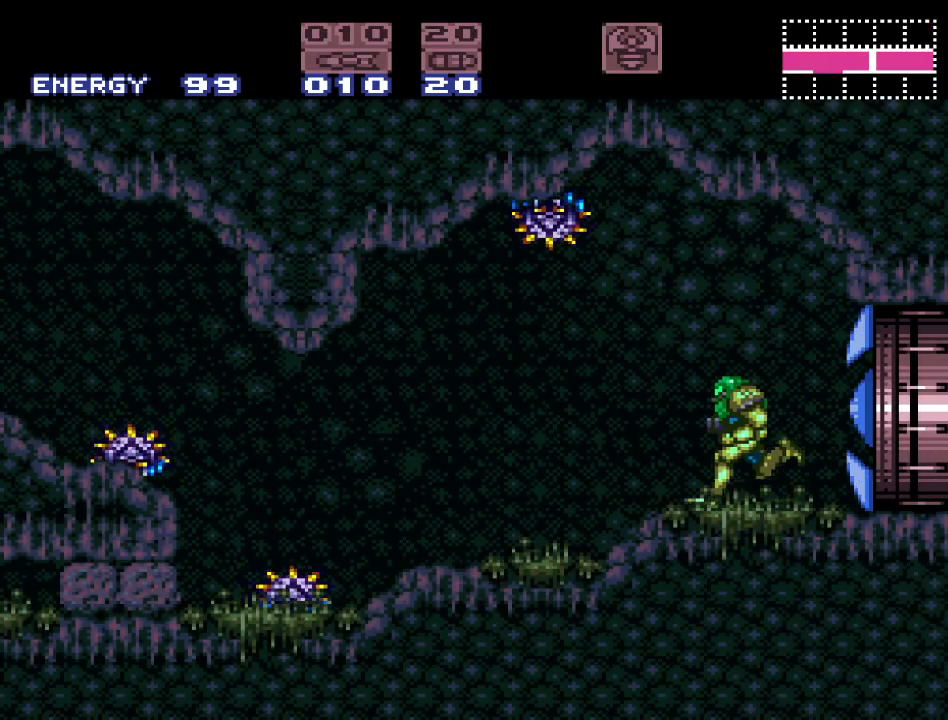
{"buttons": ["B", "Y", "DPAD_LEFT"], "events": [[17, "DPAD_LEFT", "down"], [300, "B", "down"]]}
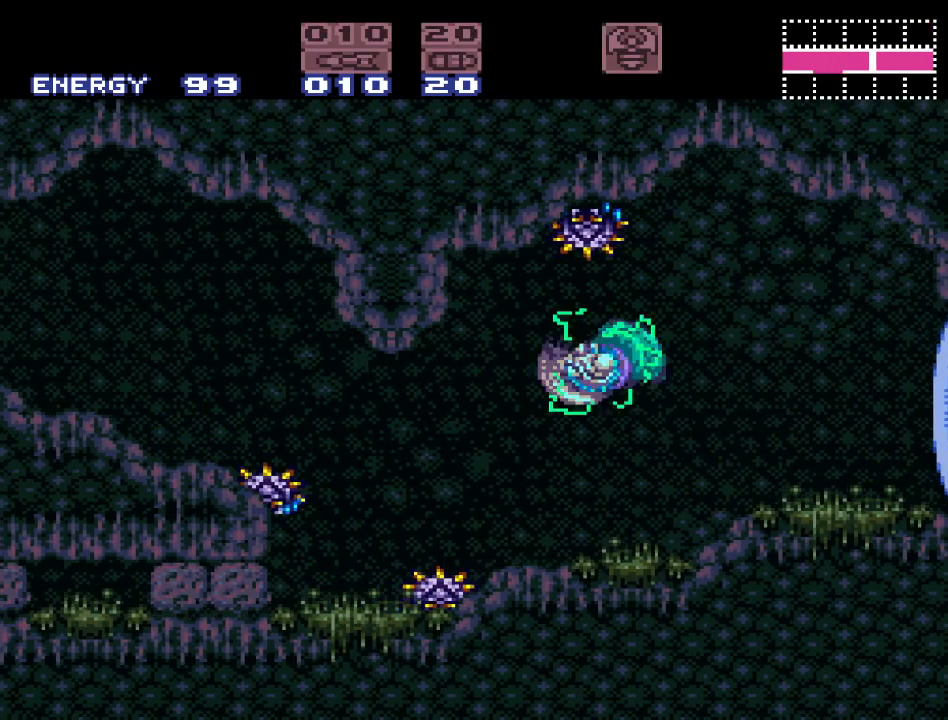
{"buttons": ["Y", "DPAD_LEFT"], "events": [[450, "B", "up"]]}
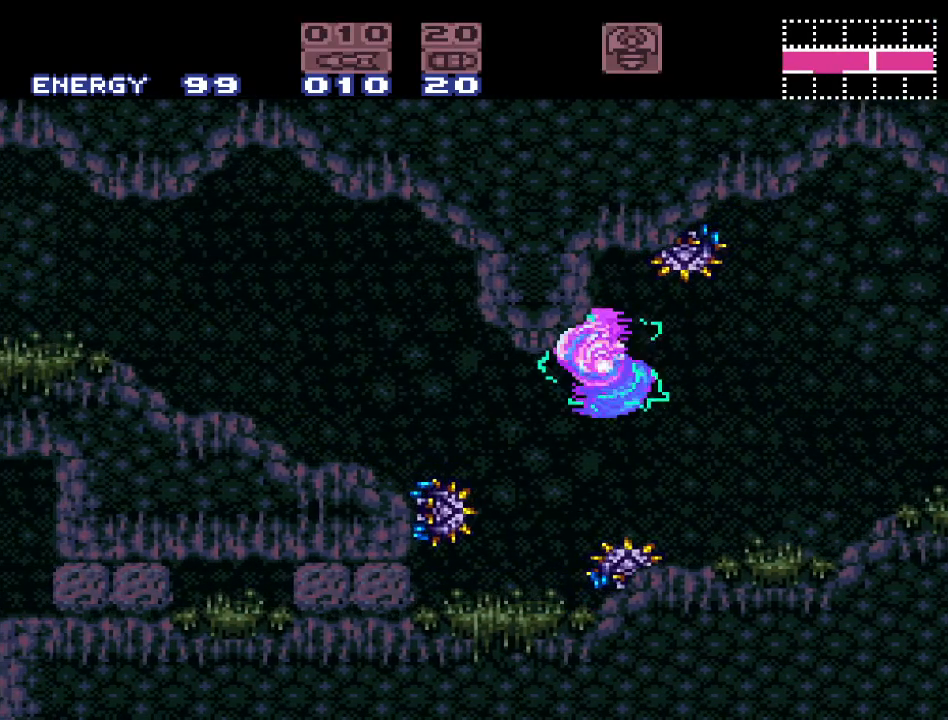
{"buttons": ["Y", "DPAD_RIGHT"], "events": [[217, "DPAD_LEFT", "up"], [367, "DPAD_RIGHT", "down"]]}
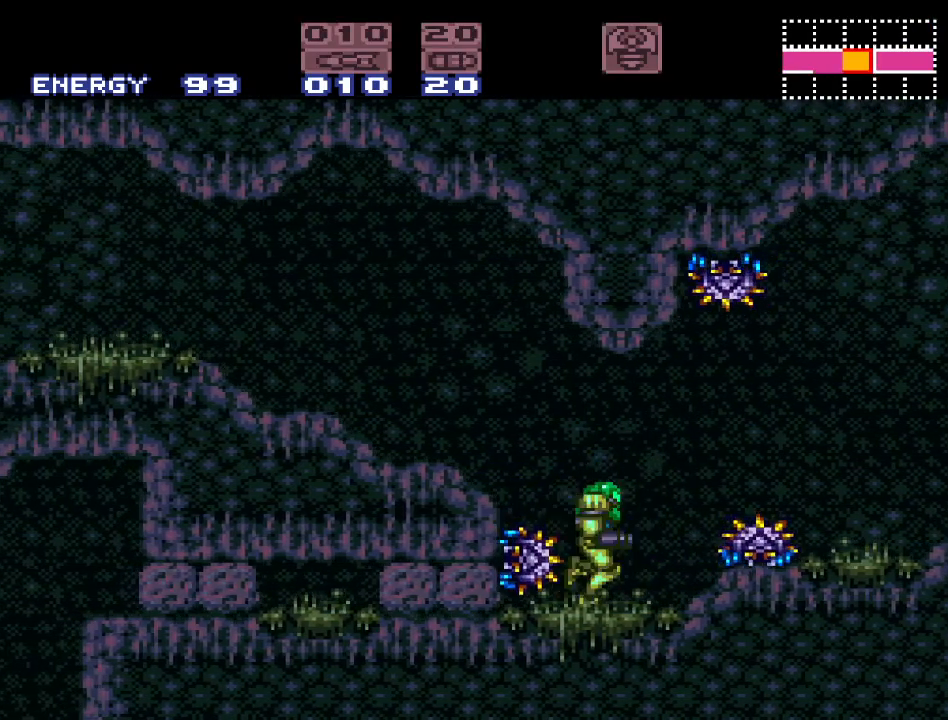
{"buttons": ["B", "Y", "DPAD_LEFT"], "events": [[150, "DPAD_RIGHT", "up"], [267, "DPAD_LEFT", "down"], [483, "B", "down"]]}
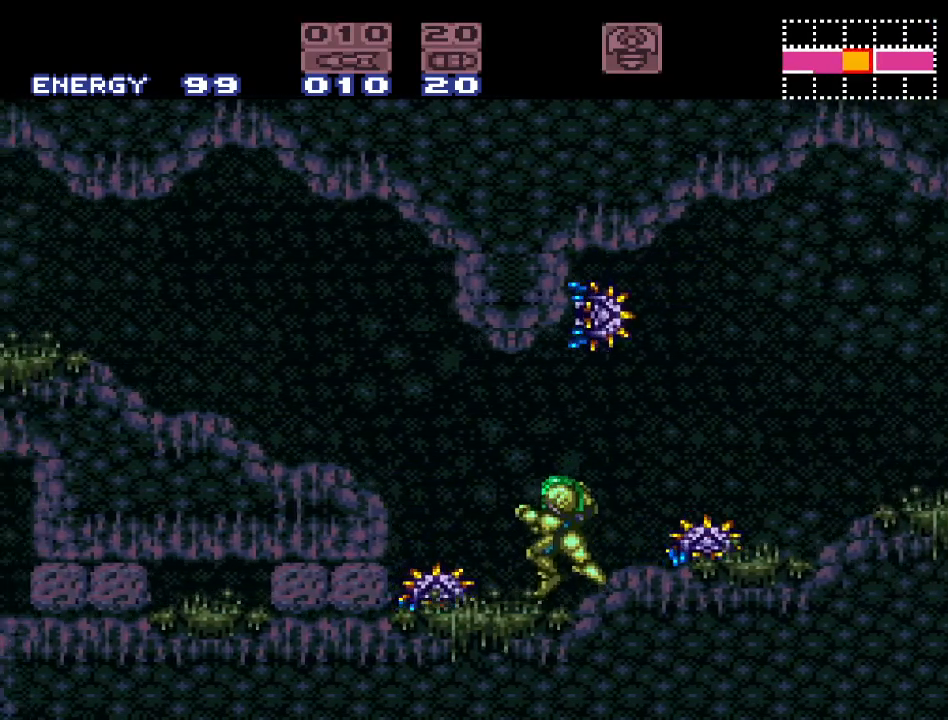
{"buttons": ["Y", "DPAD_LEFT"], "events": [[333, "B", "up"]]}
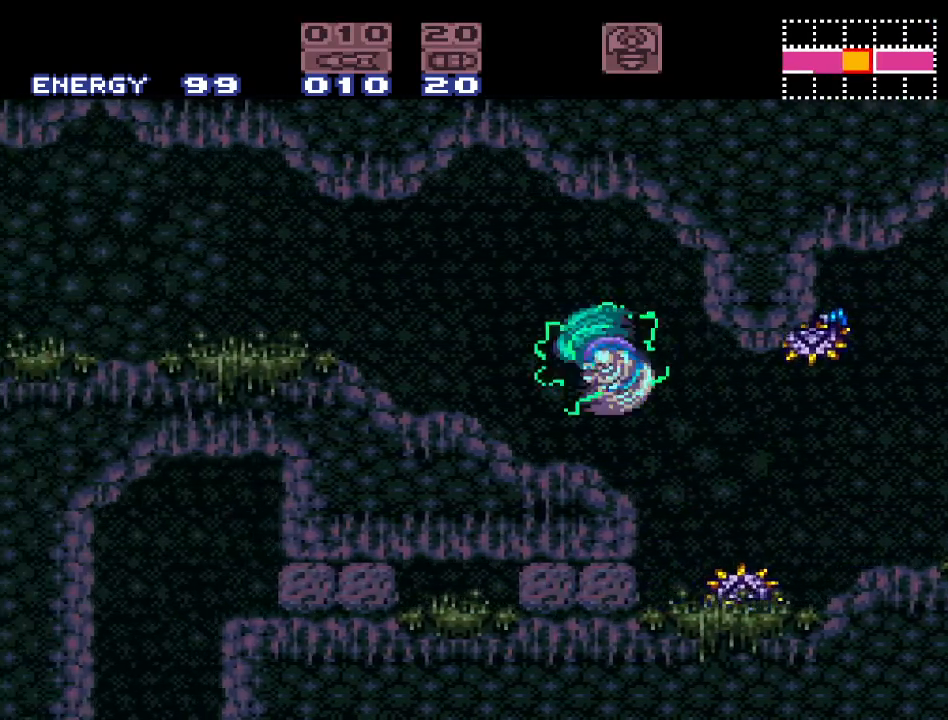
{"buttons": ["Y", "DPAD_LEFT"], "events": []}
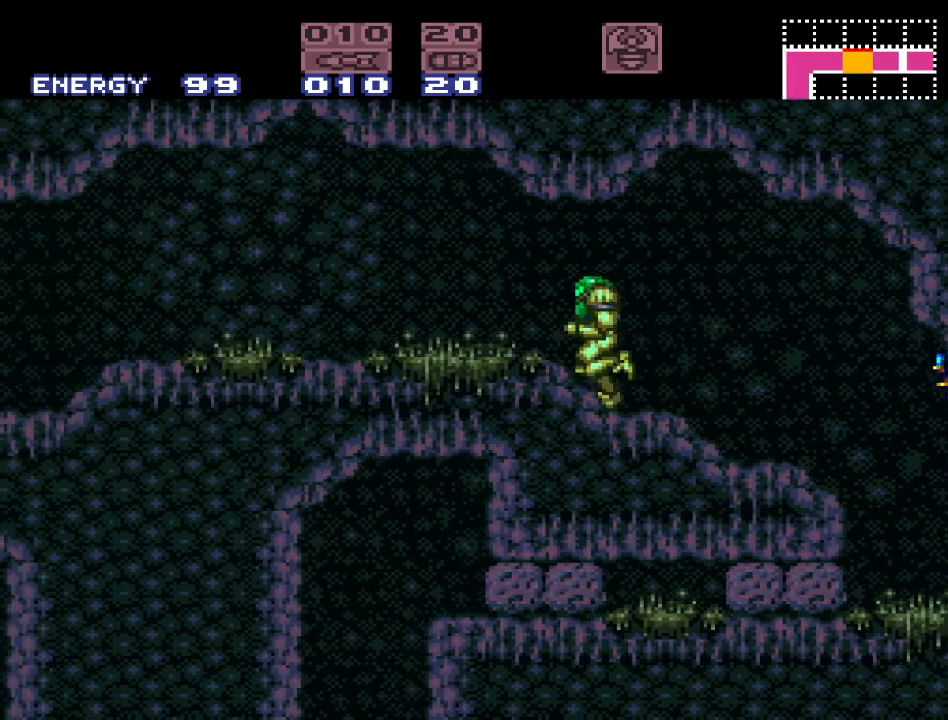
{"buttons": ["Y", "DPAD_LEFT"], "events": []}
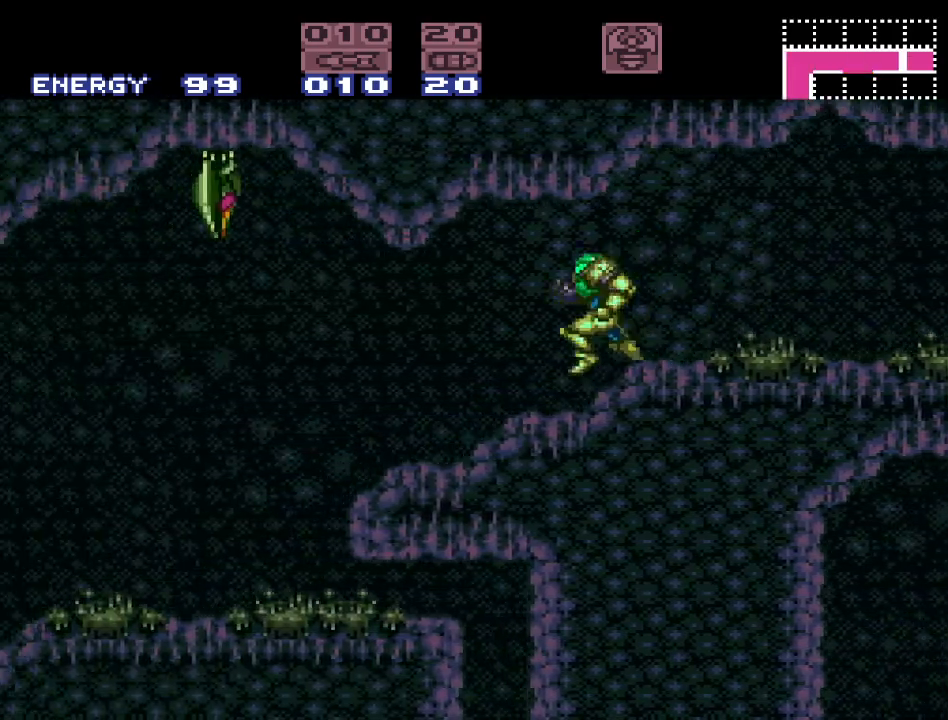
{"buttons": ["B", "Y", "DPAD_LEFT"], "events": [[150, "B", "down"]]}
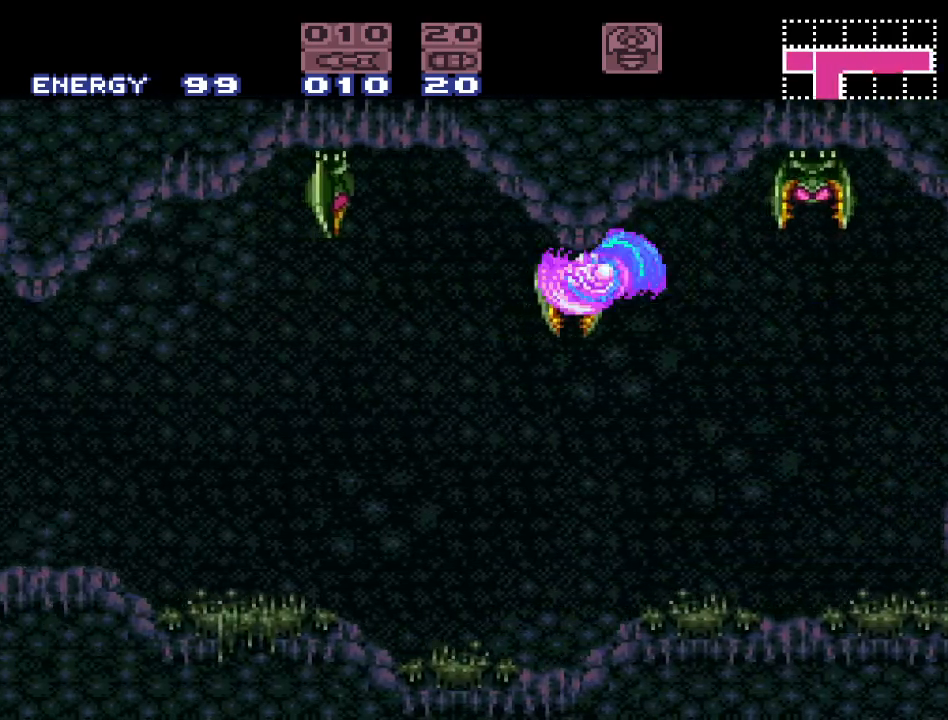
{"buttons": ["Y", "DPAD_LEFT"], "events": [[417, "B", "up"]]}
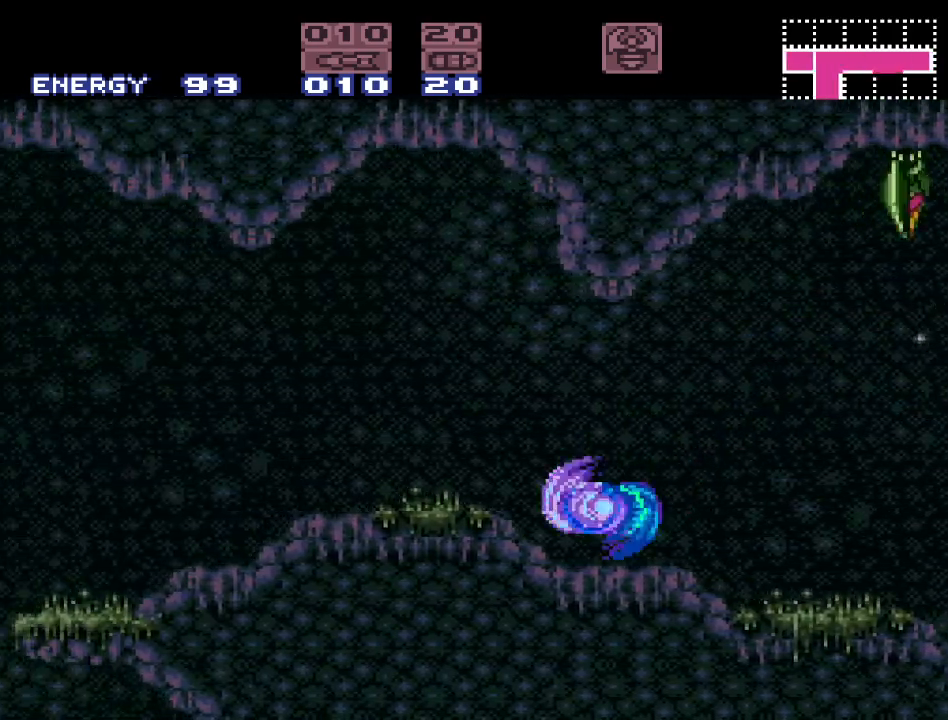
{"buttons": ["Y", "DPAD_LEFT"], "events": []}
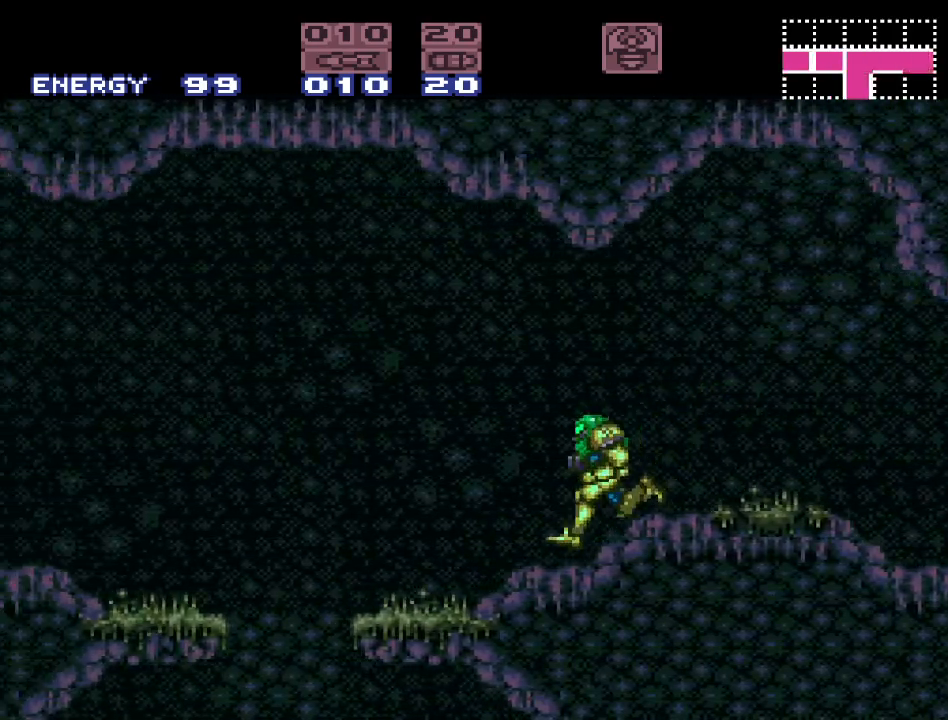
{"buttons": ["Y", "DPAD_LEFT"], "events": [[117, "B", "down"], [300, "B", "up"]]}
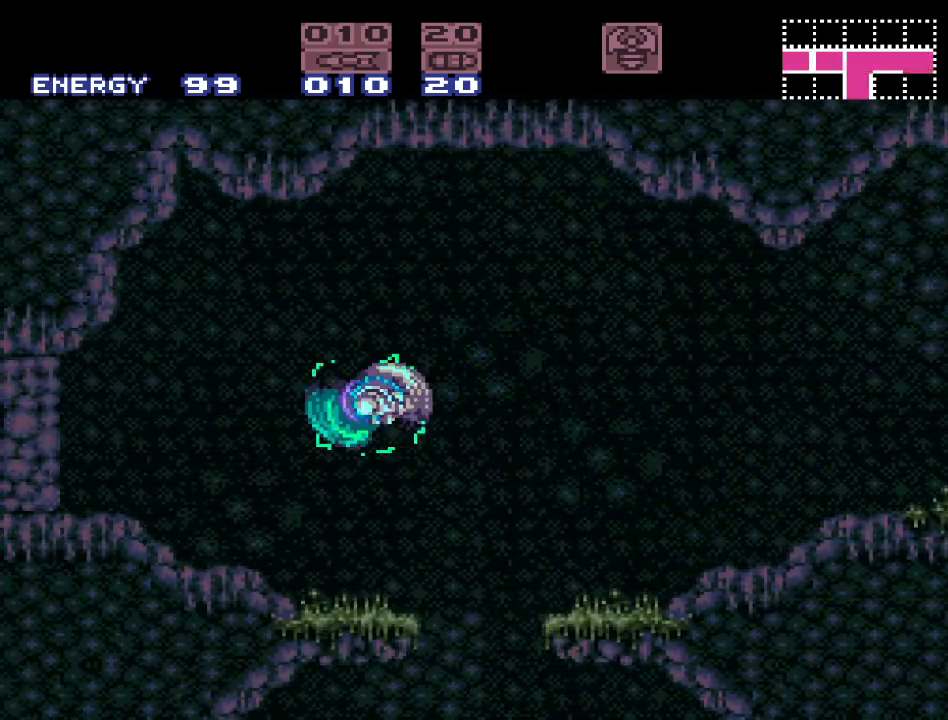
{"buttons": ["Y", "DPAD_RIGHT"], "events": [[233, "DPAD_LEFT", "up"], [417, "DPAD_RIGHT", "down"]]}
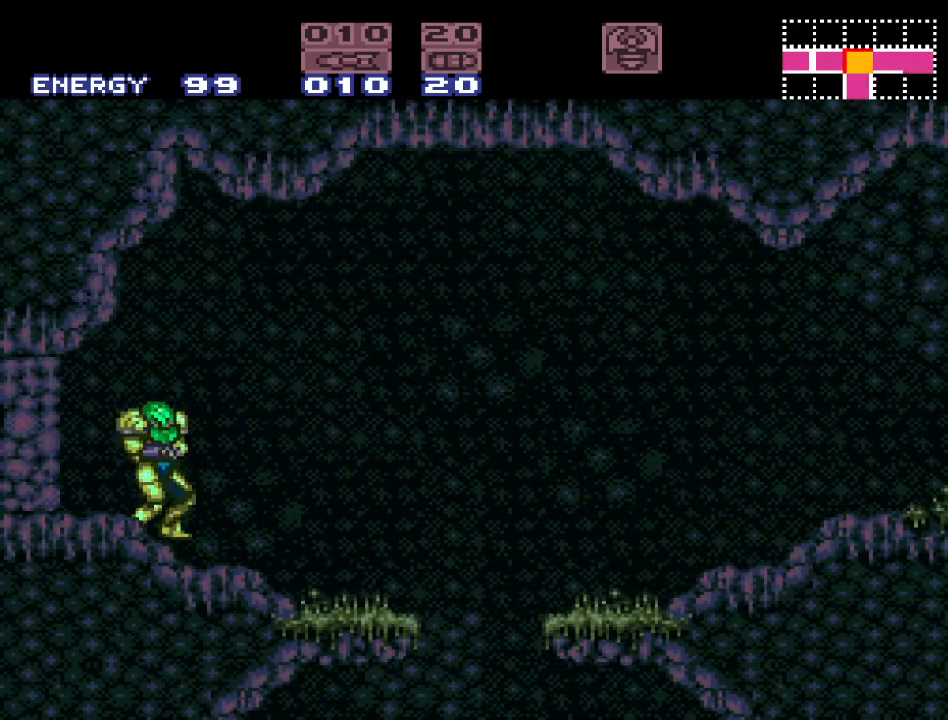
{"buttons": ["Y", "DPAD_LEFT"], "events": [[233, "DPAD_RIGHT", "up"], [300, "DPAD_LEFT", "down"]]}
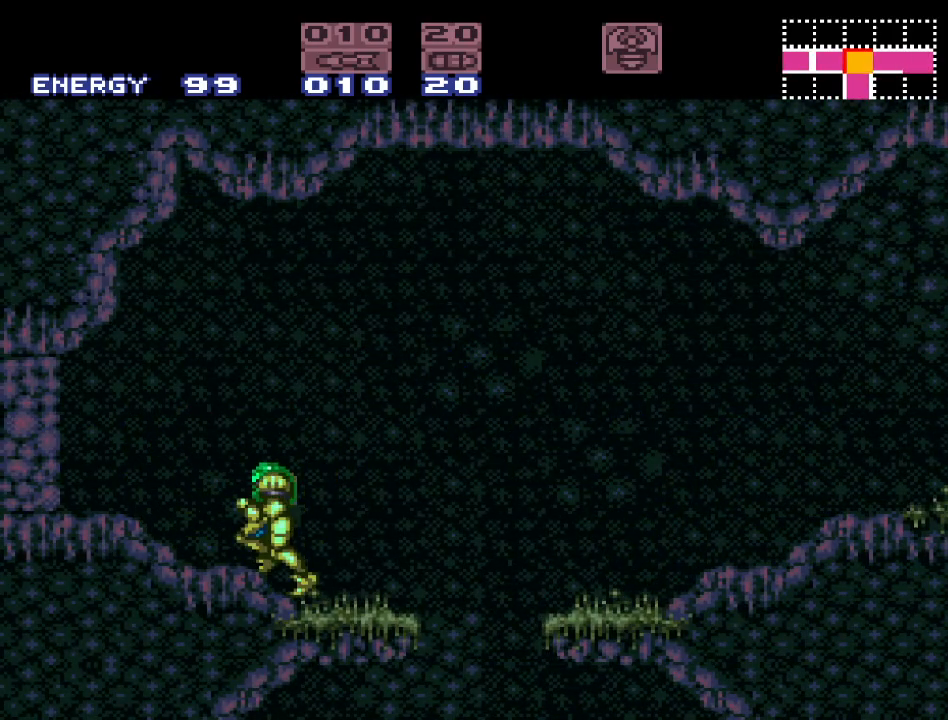
{"buttons": ["Y", "DPAD_LEFT"], "events": [[267, "B", "down"], [367, "B", "up"]]}
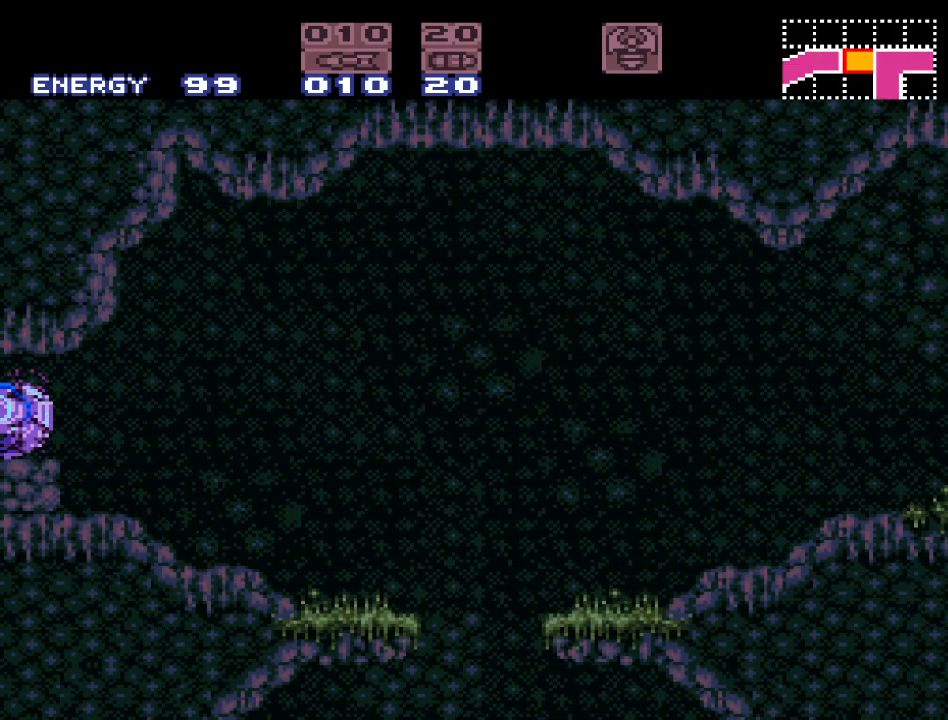
{"buttons": ["Y"], "events": [[83, "DPAD_LEFT", "up"]]}
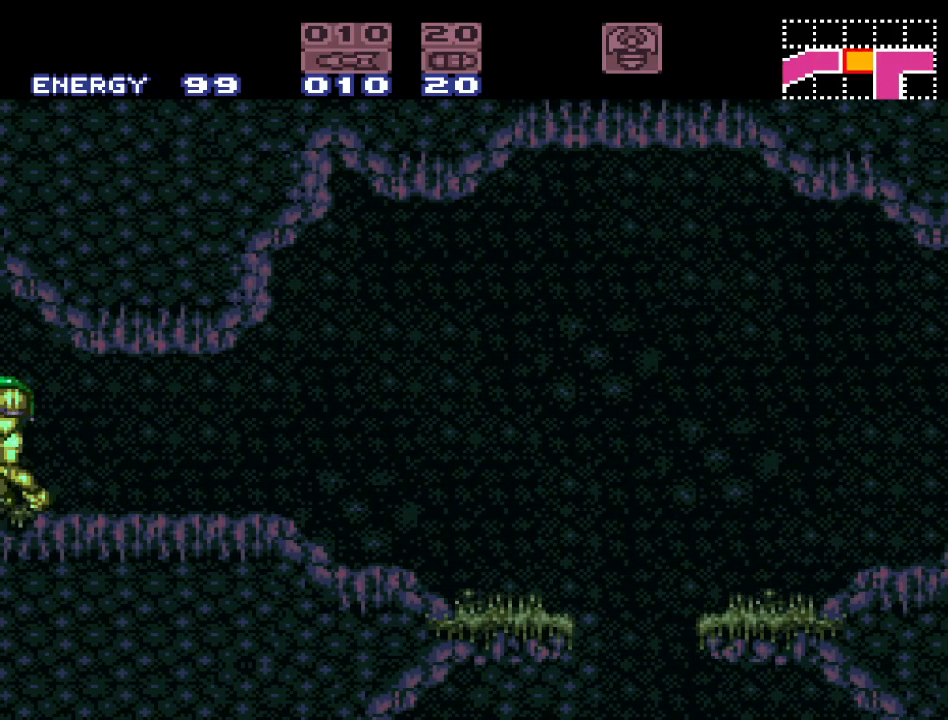
{"buttons": ["DPAD_RIGHT"], "events": [[83, "Y", "up"], [417, "DPAD_RIGHT", "down"]]}
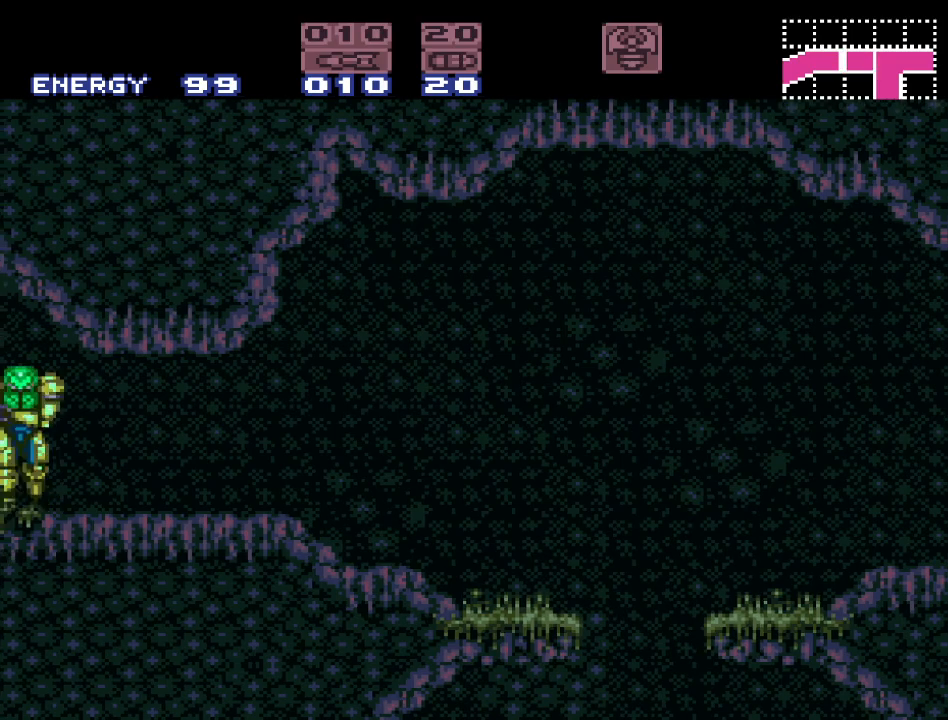
{"buttons": ["DPAD_LEFT"], "events": [[300, "DPAD_RIGHT", "up"], [417, "DPAD_LEFT", "down"]]}
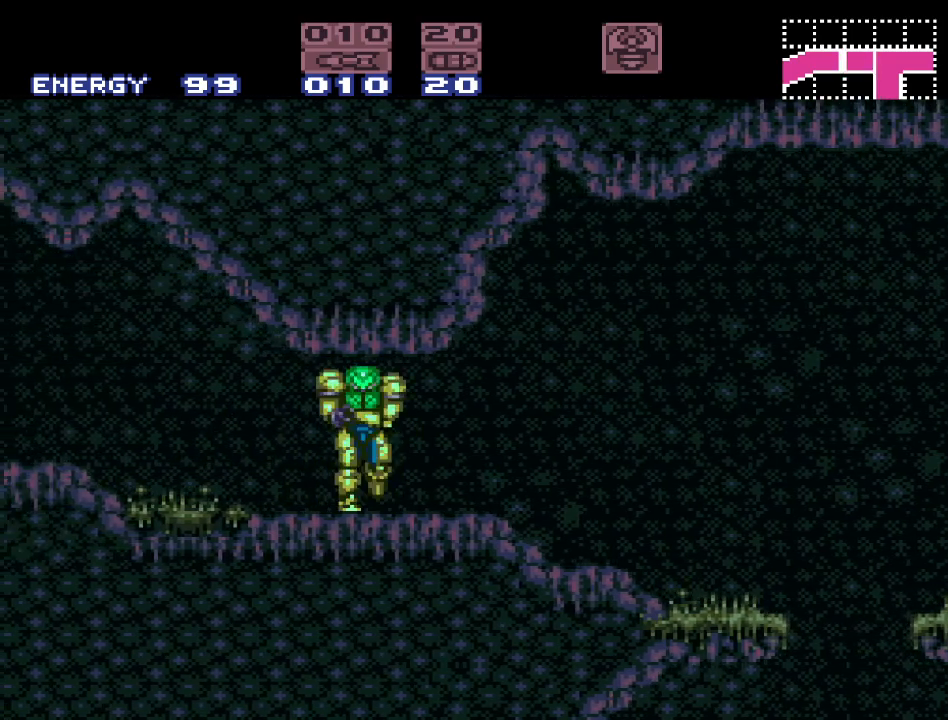
{"buttons": ["DPAD_LEFT"], "events": []}
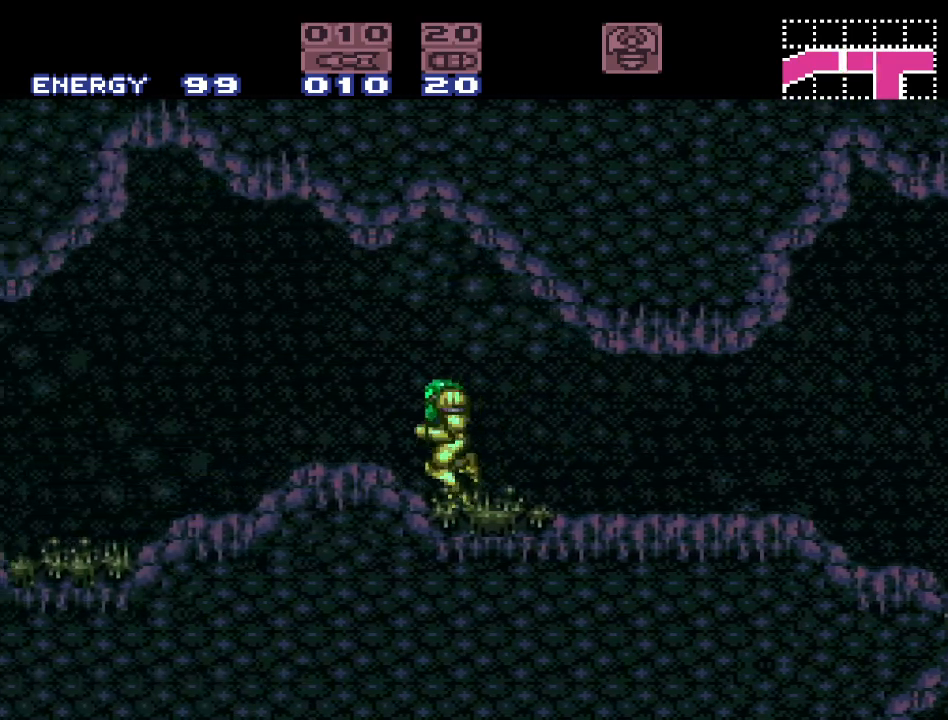
{"buttons": [], "events": [[183, "DPAD_LEFT", "up"], [333, "A", "down"], [417, "A", "up"]]}
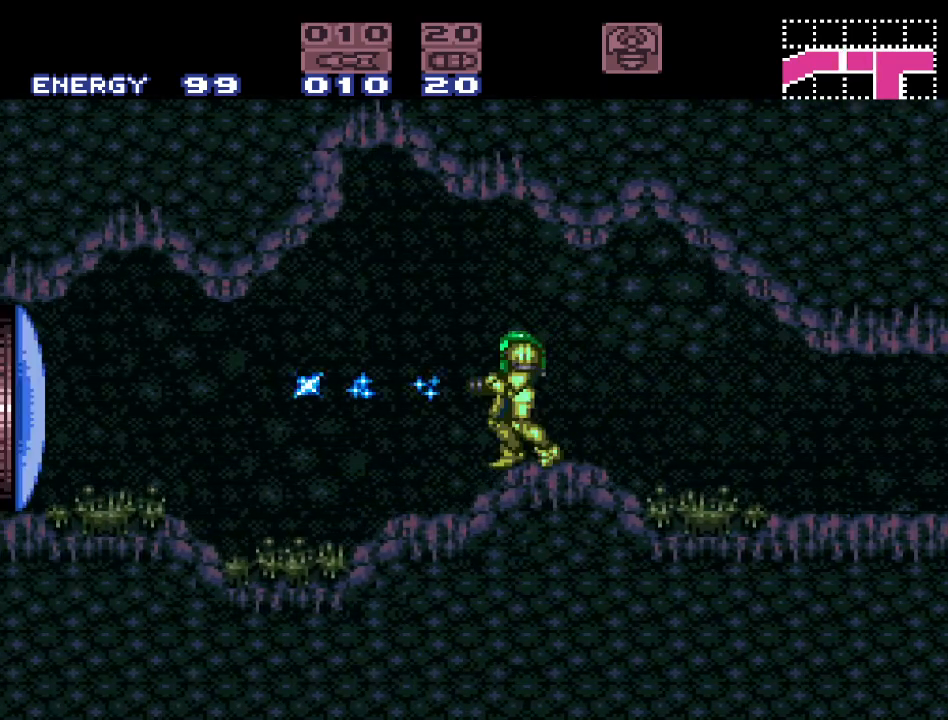
{"buttons": ["Y", "DPAD_LEFT"], "events": [[250, "DPAD_LEFT", "down"], [400, "Y", "down"]]}